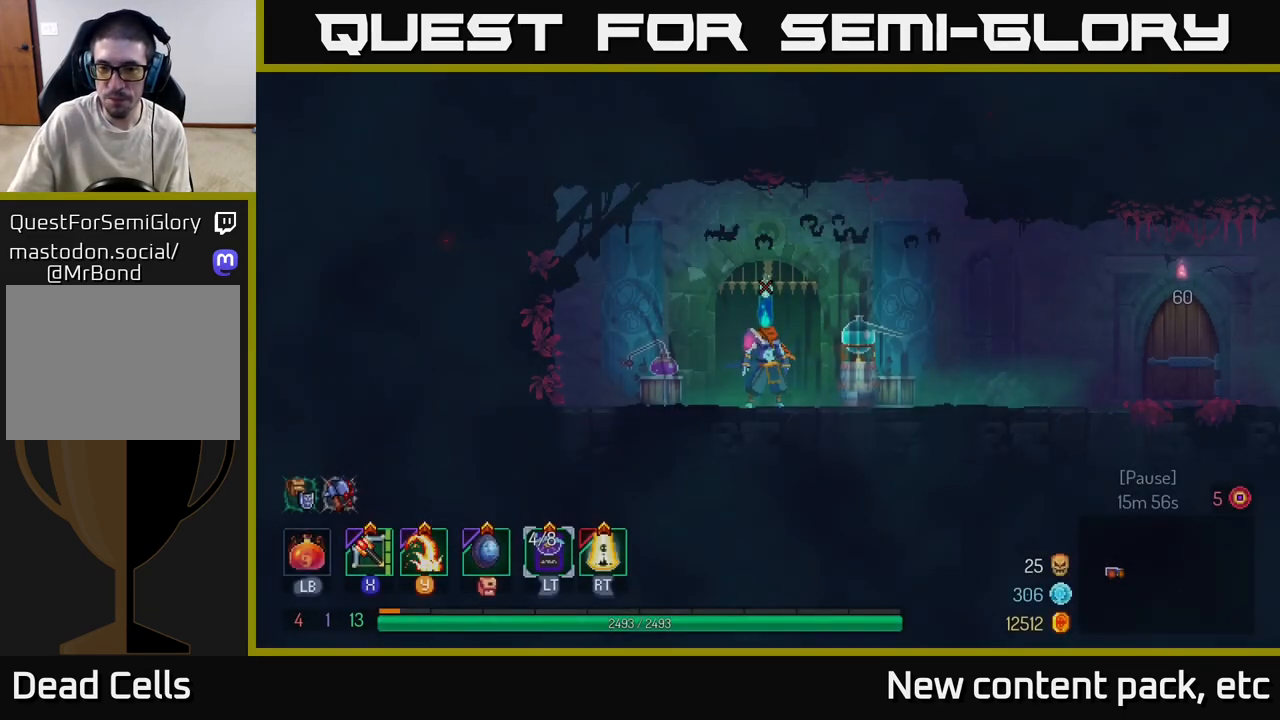
Gameplay with a controller (Xbox layout); each line is a JSON object with the inputs held at the frame after it. "events" lists button and stick changes between this image and that frame as [ms after this image, input, new state], when the widget could be followed in between.
{"buttons": [], "left_stick": "right", "right_stick": "center", "events": [[350, "left_stick", "down-right"], [400, "left_stick", "right"]]}
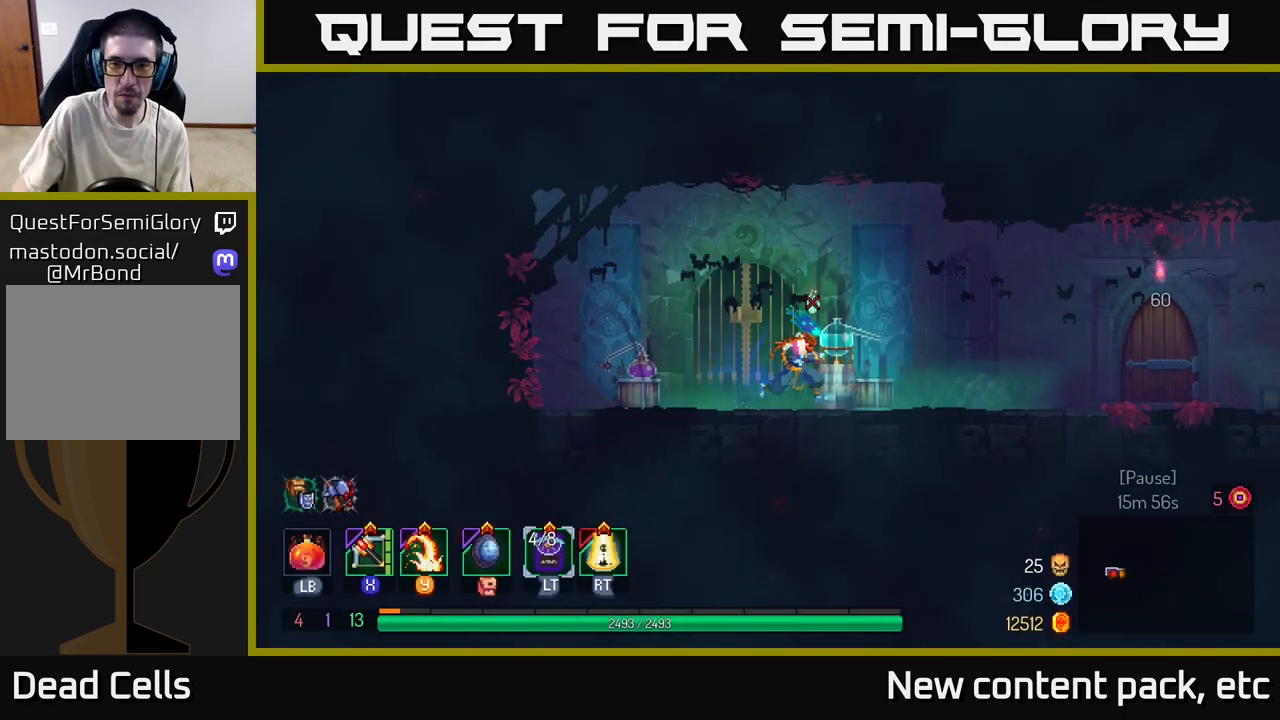
{"buttons": ["B"], "left_stick": "right", "right_stick": "center", "events": [[383, "B", "down"]]}
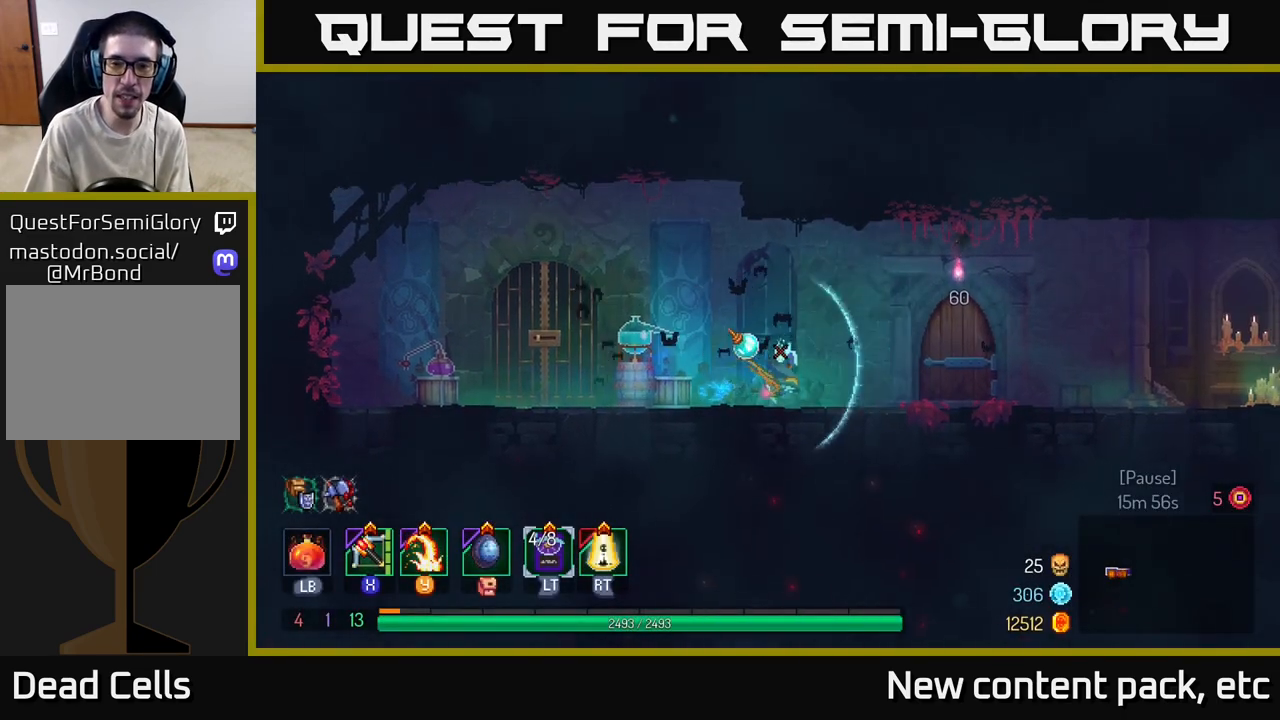
{"buttons": [], "left_stick": "right", "right_stick": "center", "events": [[67, "B", "up"]]}
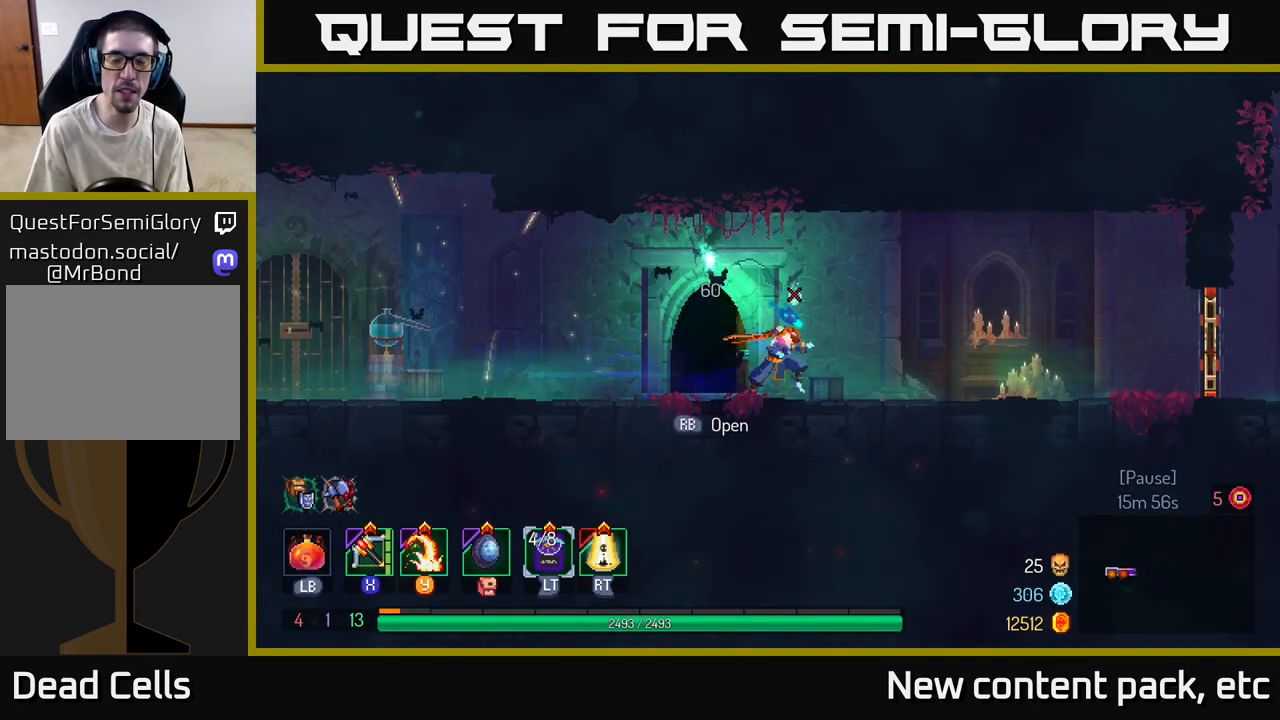
{"buttons": [], "left_stick": "left", "right_stick": "center", "events": [[50, "left_stick", "left"], [100, "R1", "down"], [200, "R1", "up"], [300, "R1", "down"], [350, "R1", "up"]]}
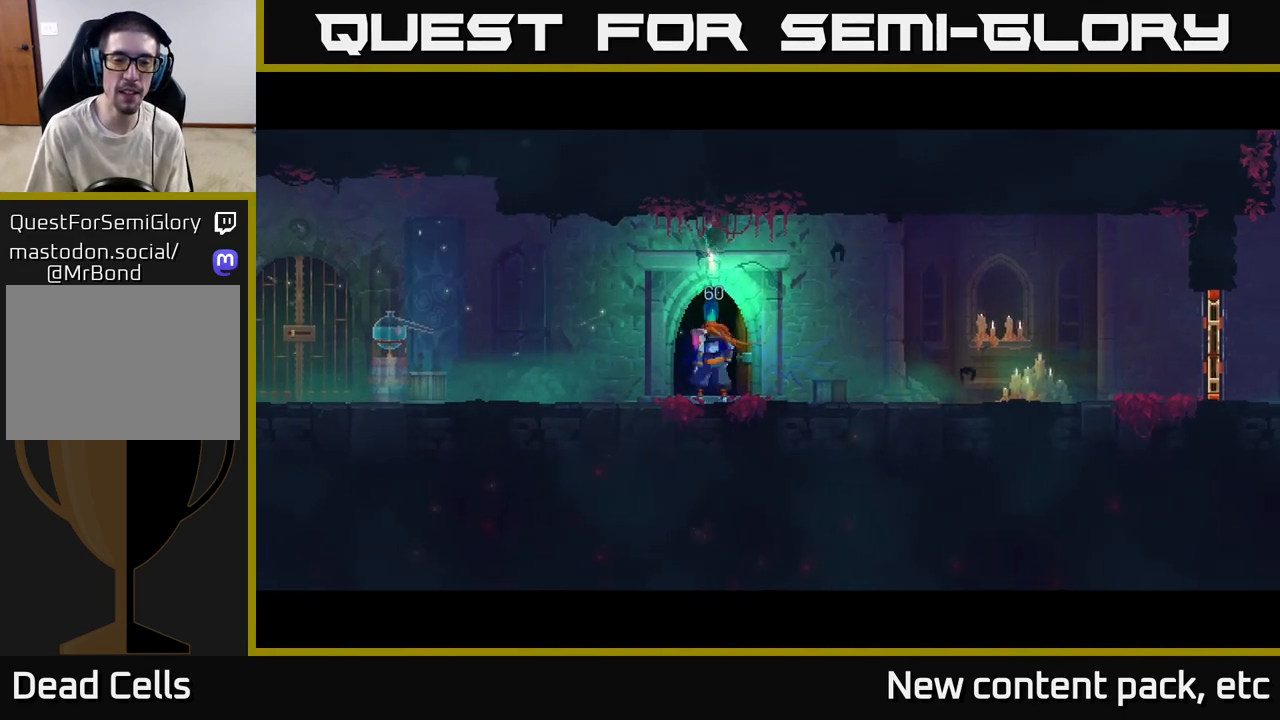
{"buttons": [], "left_stick": "center", "right_stick": "center", "events": [[83, "left_stick", "center"]]}
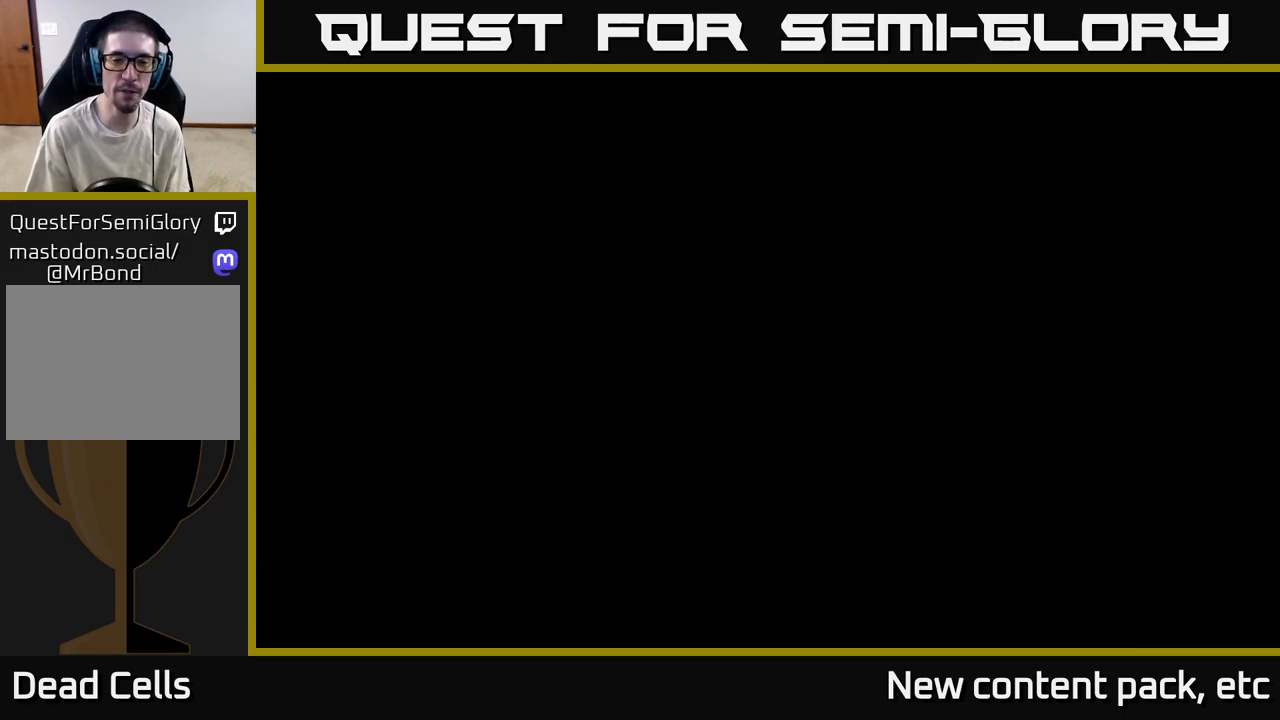
{"buttons": ["B"], "left_stick": "right", "right_stick": "center", "events": [[167, "left_stick", "right"], [400, "B", "down"]]}
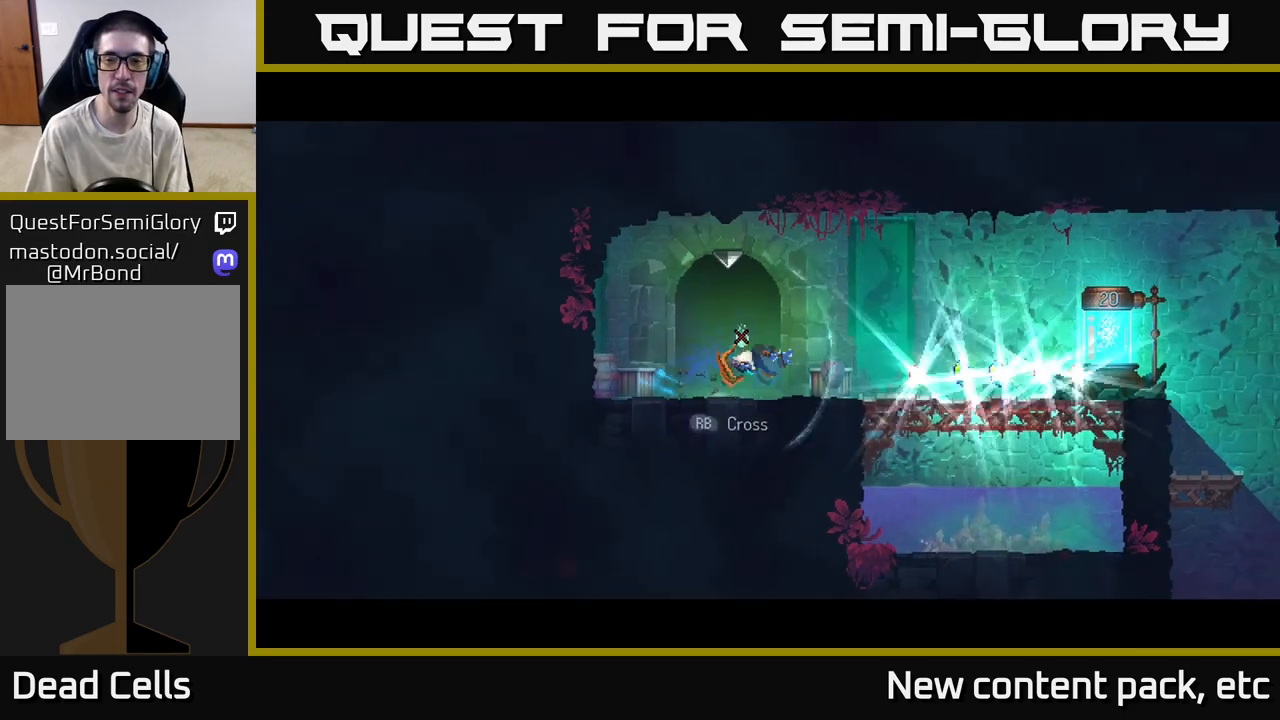
{"buttons": [], "left_stick": "right", "right_stick": "center", "events": [[50, "B", "up"]]}
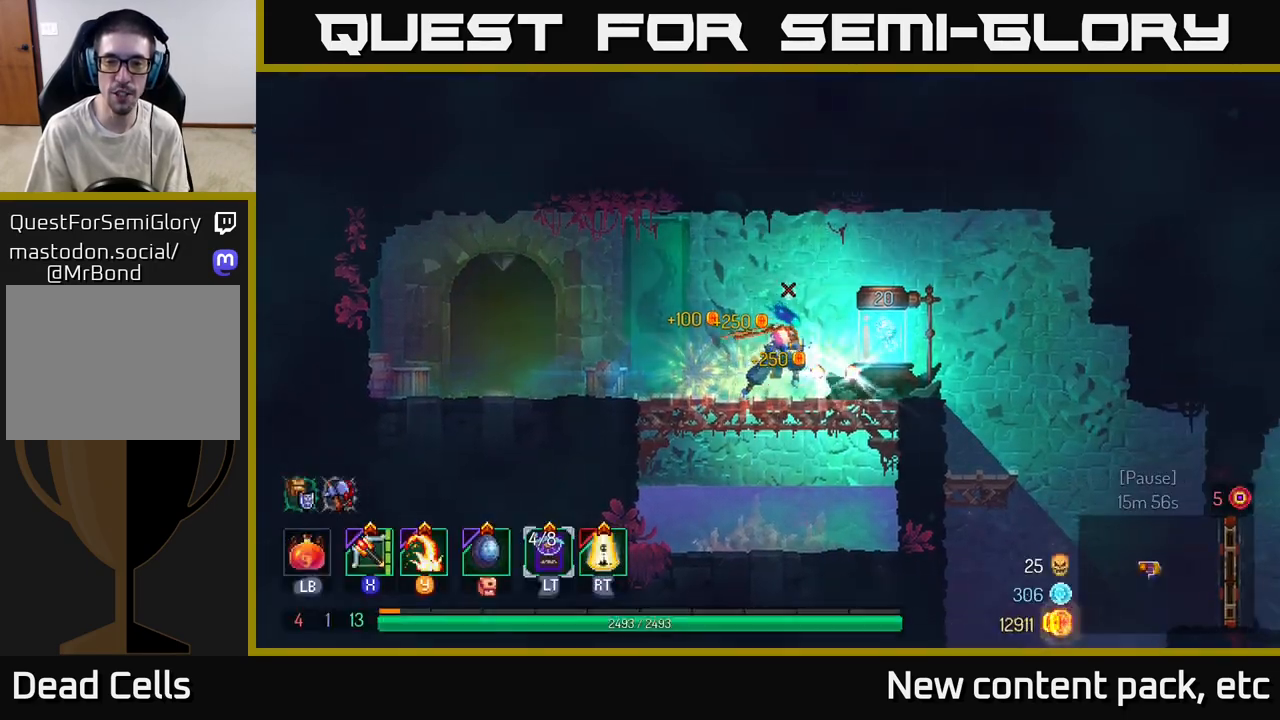
{"buttons": [], "left_stick": "right", "right_stick": "center", "events": [[250, "R1", "down"], [367, "R1", "up"]]}
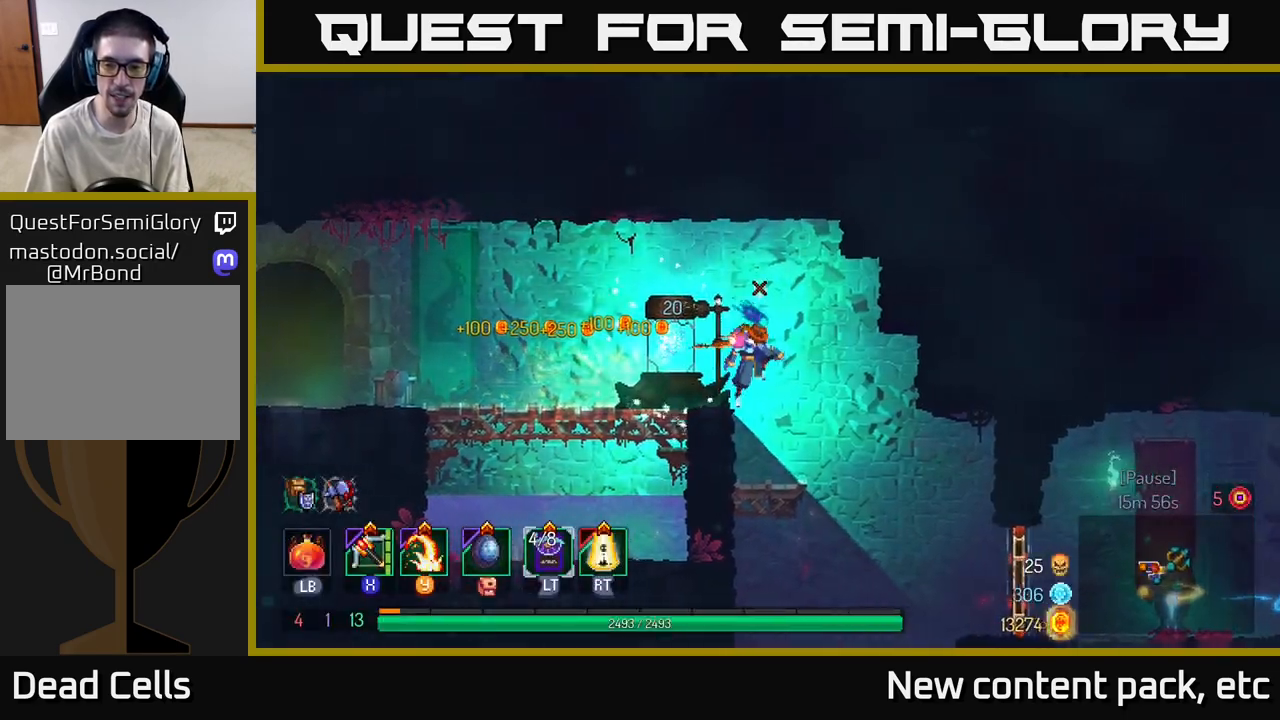
{"buttons": ["B"], "left_stick": "right", "right_stick": "center", "events": [[483, "B", "down"]]}
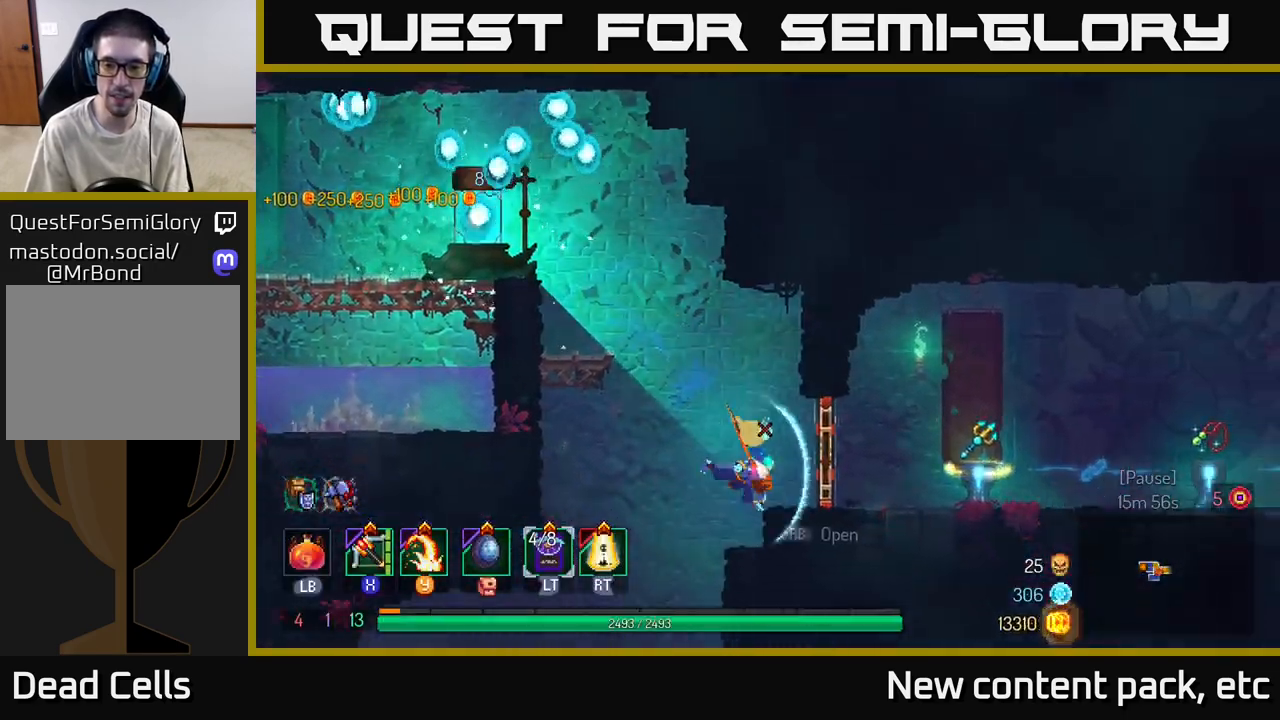
{"buttons": [], "left_stick": "right", "right_stick": "center", "events": [[133, "B", "up"], [350, "R1", "down"], [450, "R1", "up"]]}
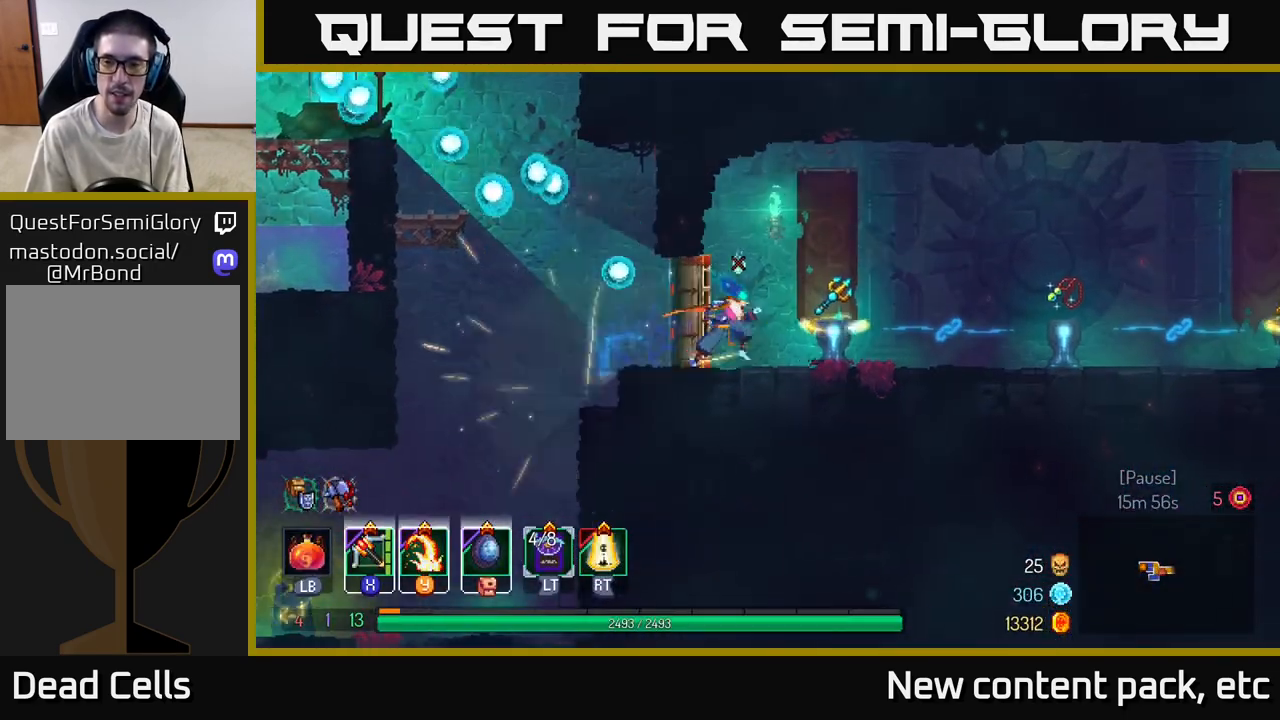
{"buttons": [], "left_stick": "right", "right_stick": "center", "events": []}
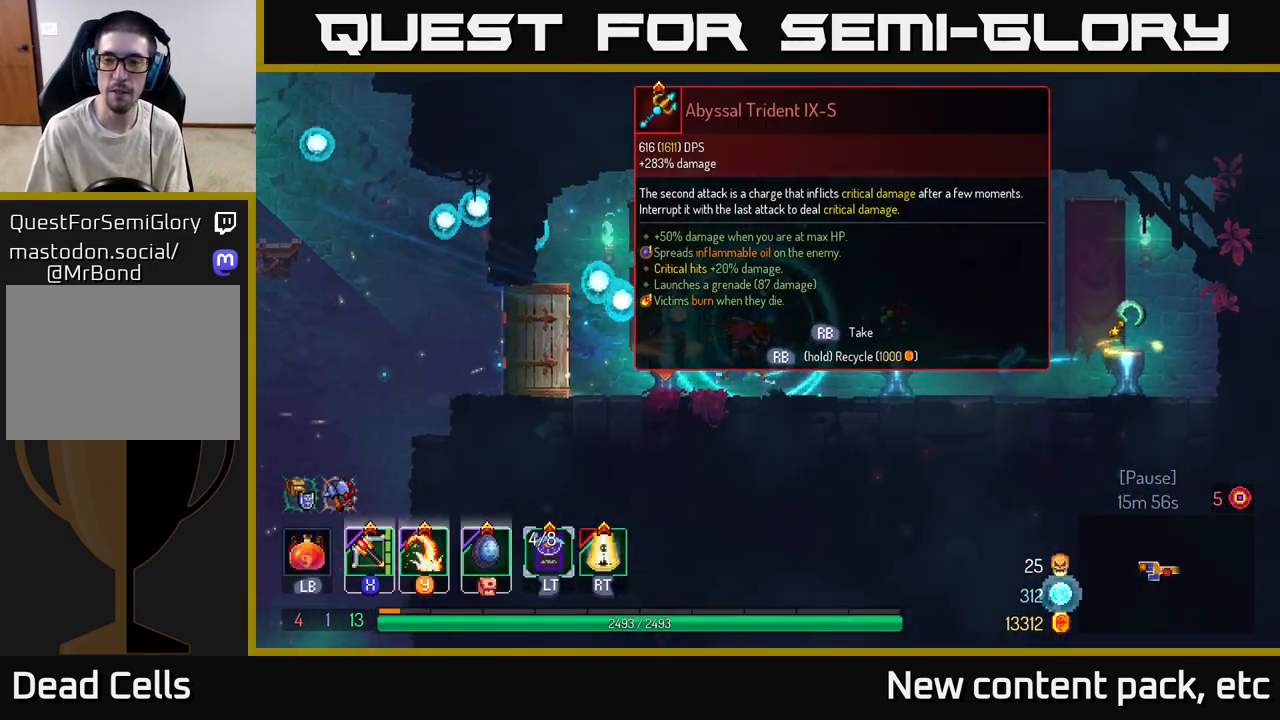
{"buttons": [], "left_stick": "left", "right_stick": "center", "events": [[467, "left_stick", "left"]]}
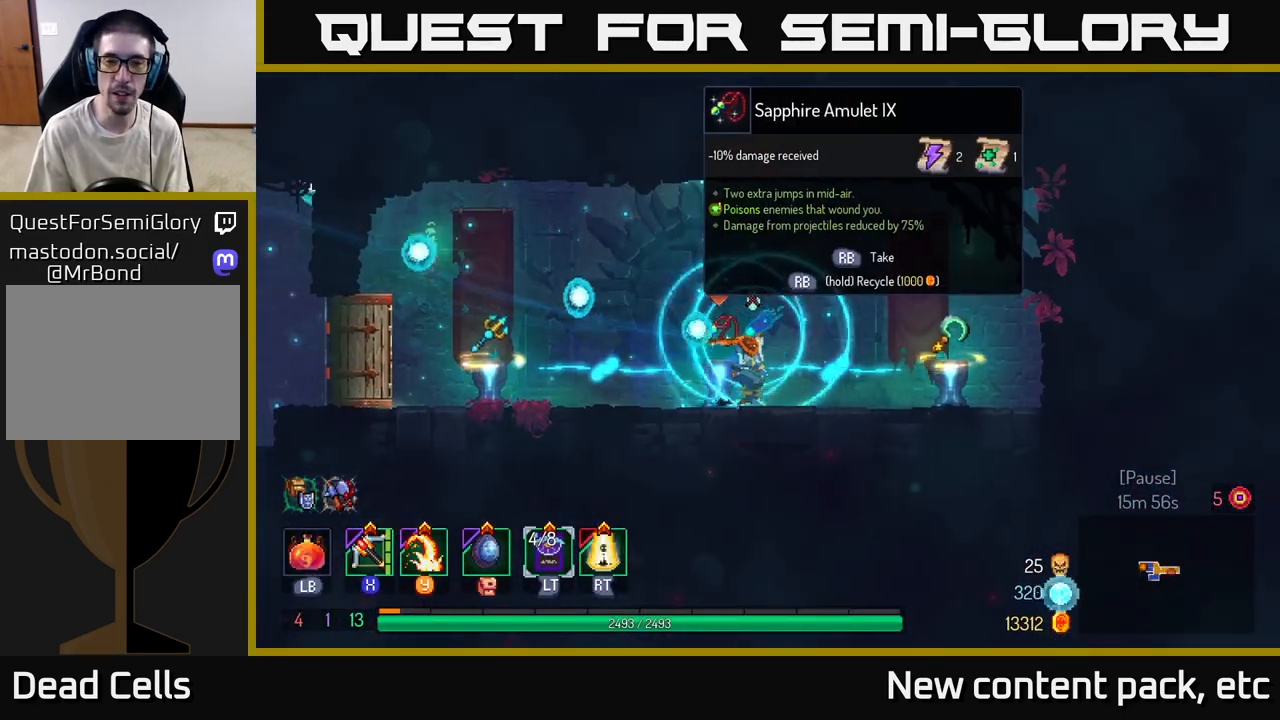
{"buttons": ["R1"], "left_stick": "center", "right_stick": "center", "events": [[83, "left_stick", "center"], [133, "R1", "down"]]}
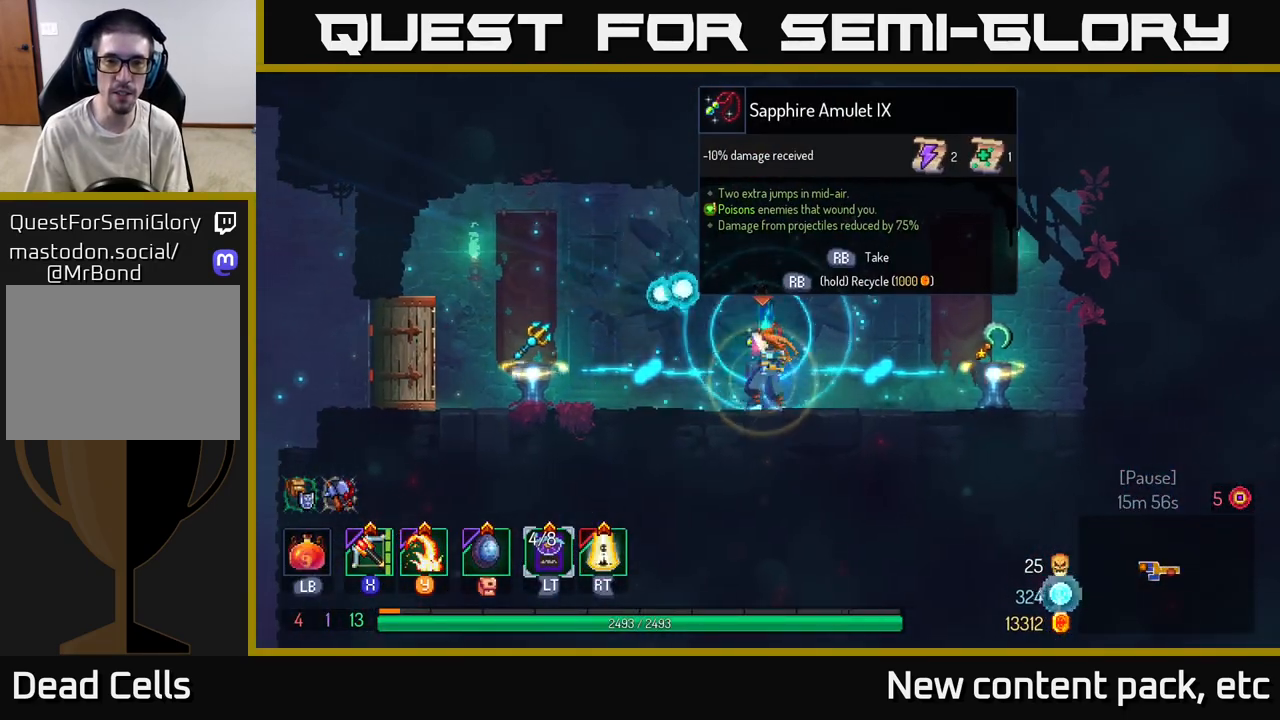
{"buttons": [], "left_stick": "left", "right_stick": "center", "events": [[450, "left_stick", "left"], [467, "R1", "up"]]}
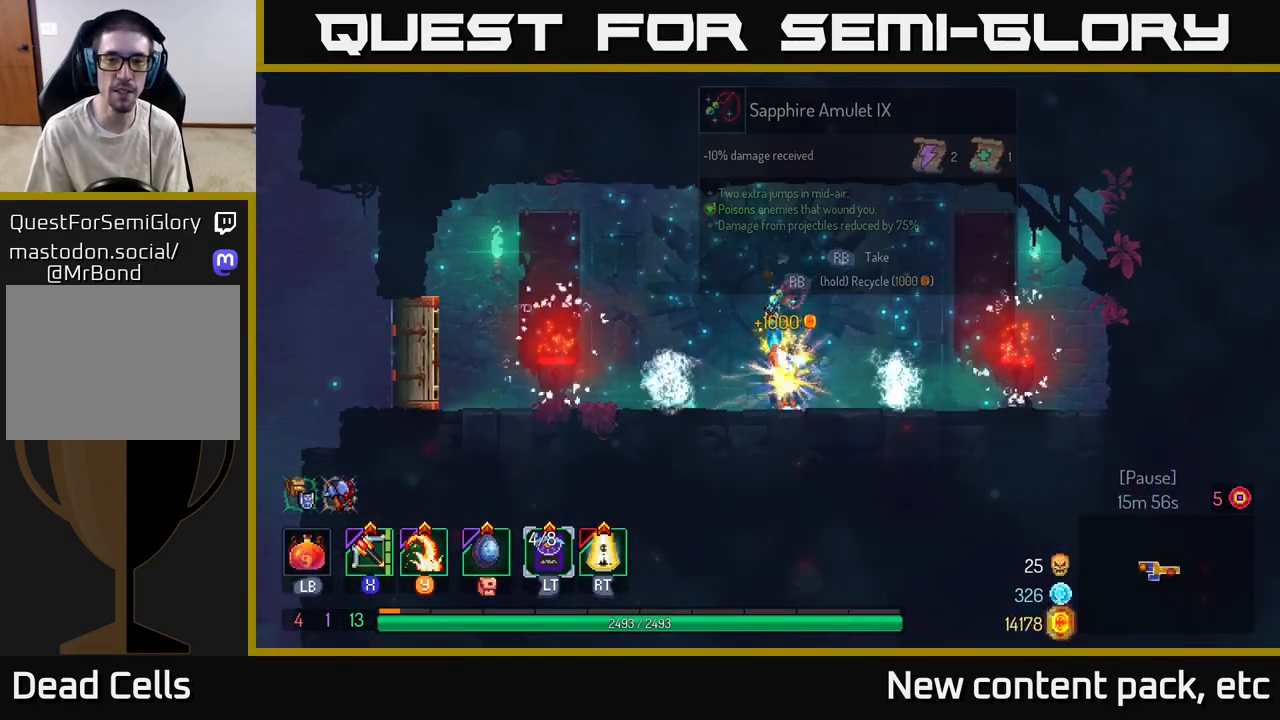
{"buttons": [], "left_stick": "left", "right_stick": "down-left", "events": [[183, "B", "down"], [300, "B", "up"], [483, "right_stick", "down-left"]]}
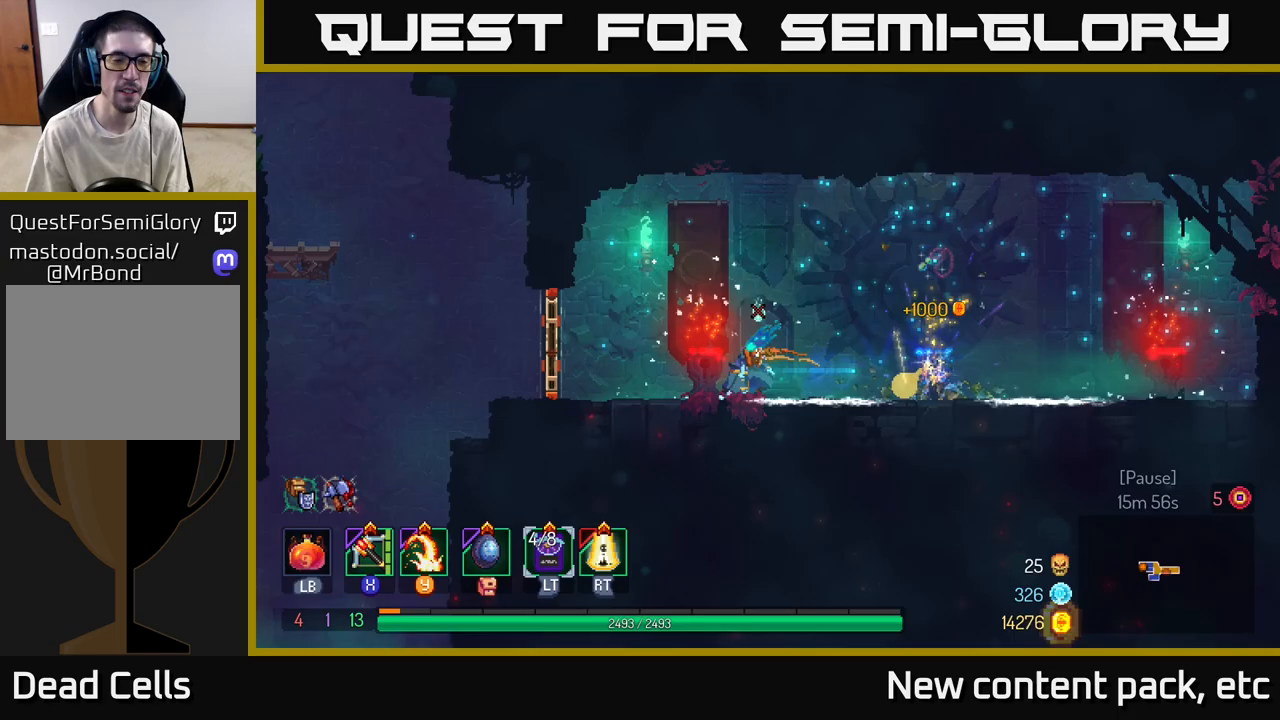
{"buttons": ["B"], "left_stick": "left", "right_stick": "center", "events": [[233, "right_stick", "center"], [417, "B", "down"]]}
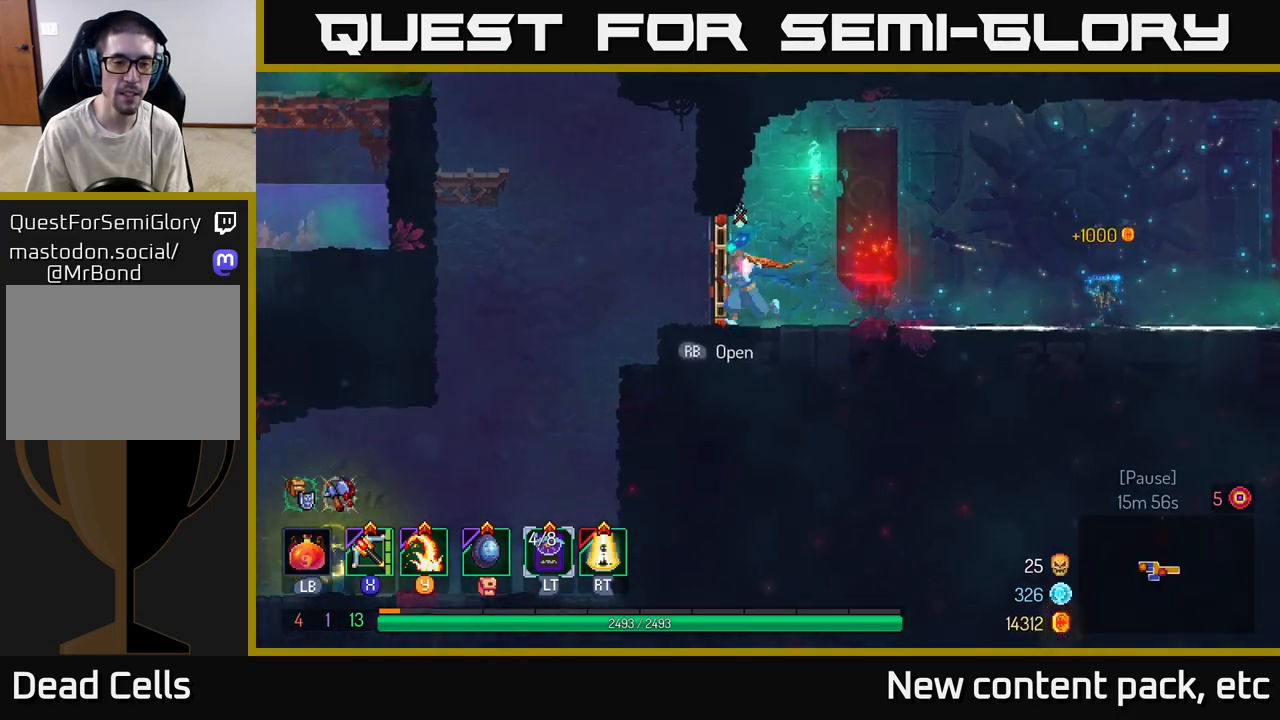
{"buttons": [], "left_stick": "left", "right_stick": "center", "events": [[33, "B", "up"], [100, "B", "down"], [250, "B", "up"]]}
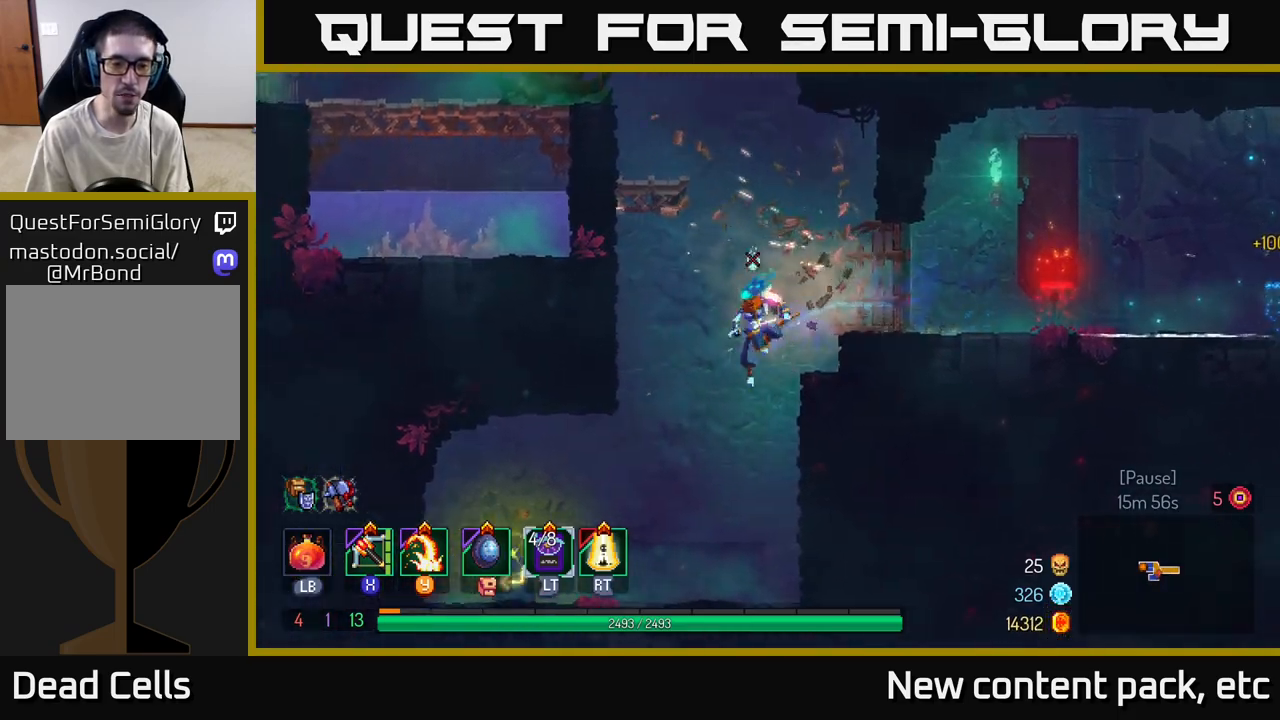
{"buttons": [], "left_stick": "left", "right_stick": "center", "events": []}
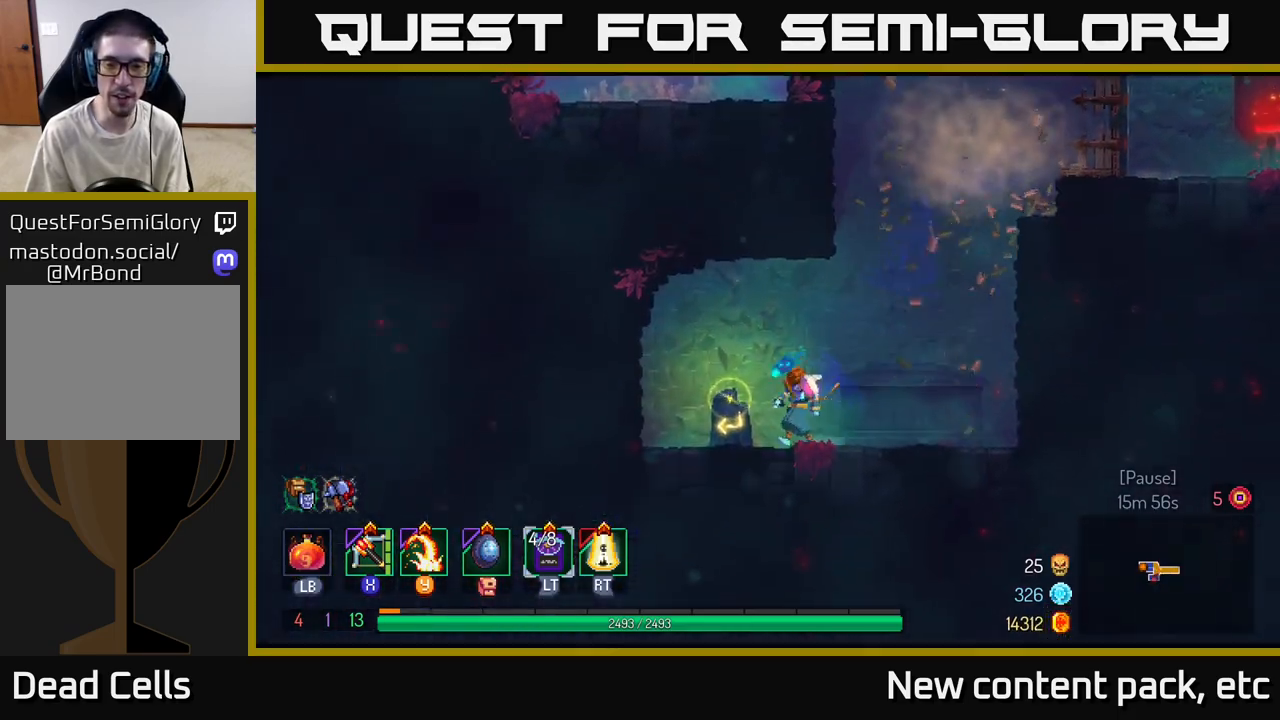
{"buttons": [], "left_stick": "center", "right_stick": "center", "events": [[17, "R1", "down"], [83, "R1", "up"], [133, "R1", "down"], [233, "left_stick", "center"], [300, "left_stick", "right"], [367, "R1", "up"], [400, "left_stick", "center"]]}
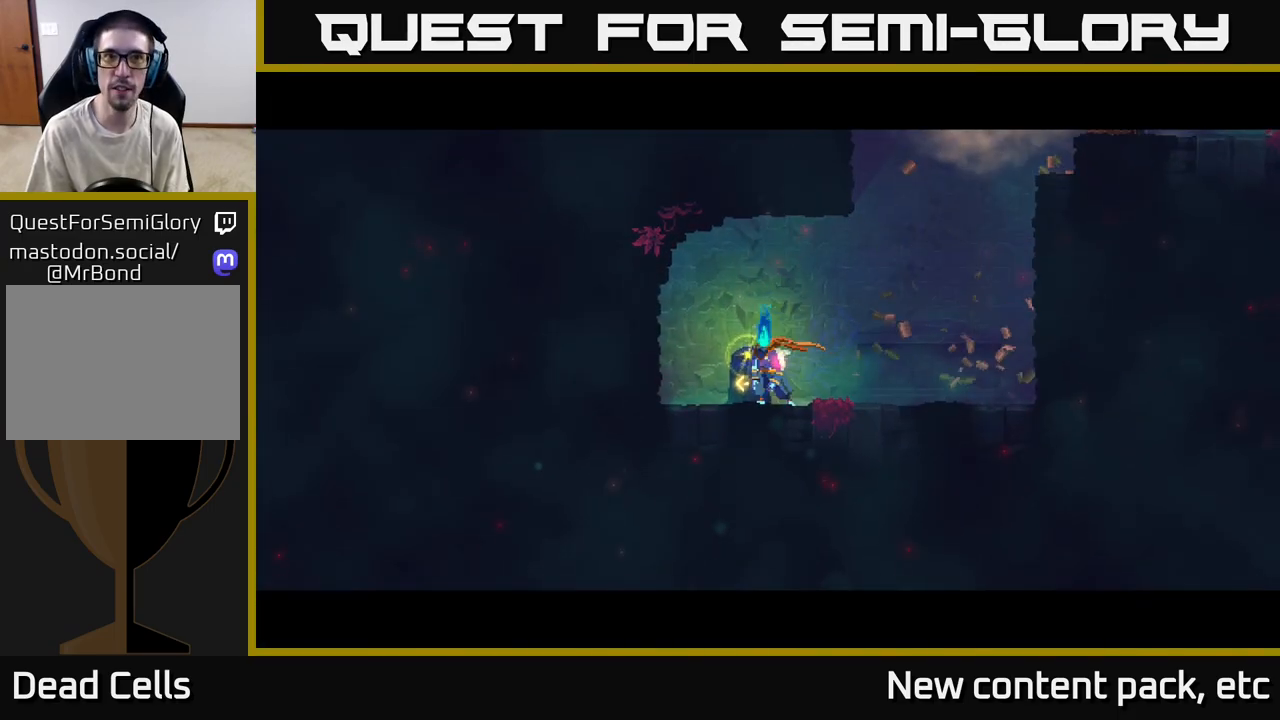
{"buttons": [], "left_stick": "center", "right_stick": "center", "events": [[300, "left_stick", "right"], [500, "left_stick", "center"]]}
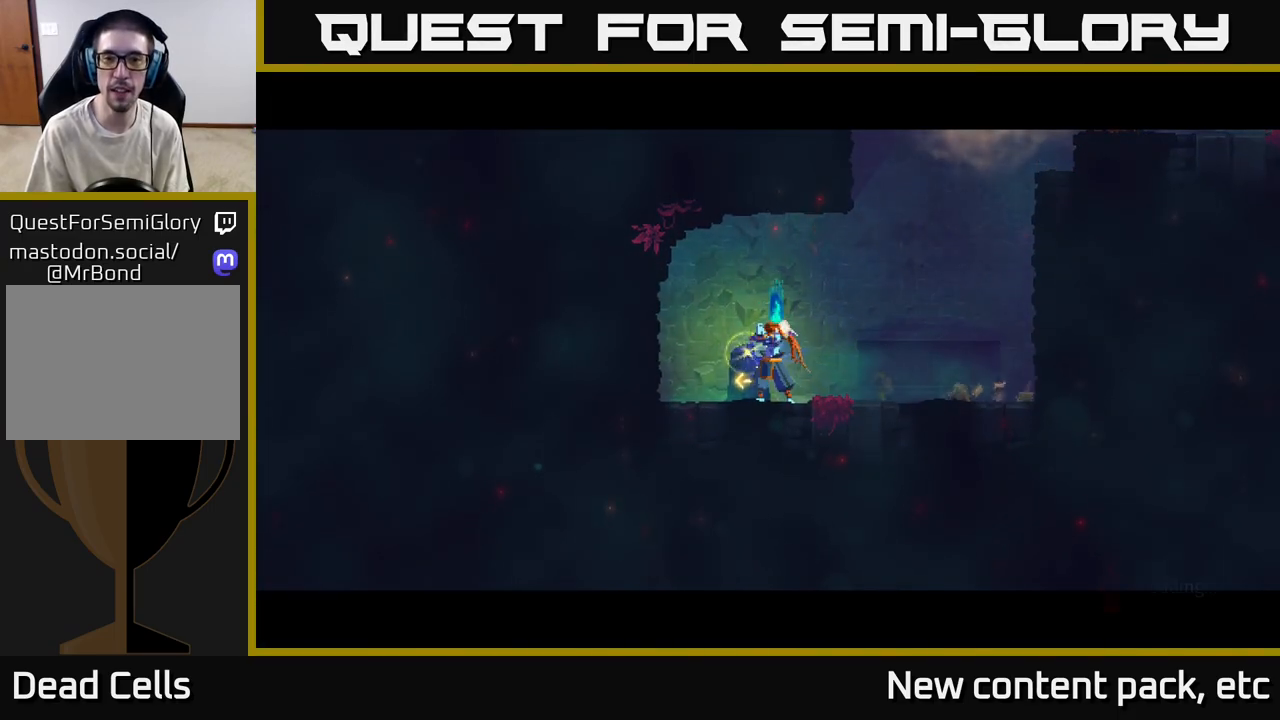
{"buttons": [], "left_stick": "right", "right_stick": "center", "events": [[183, "left_stick", "right"]]}
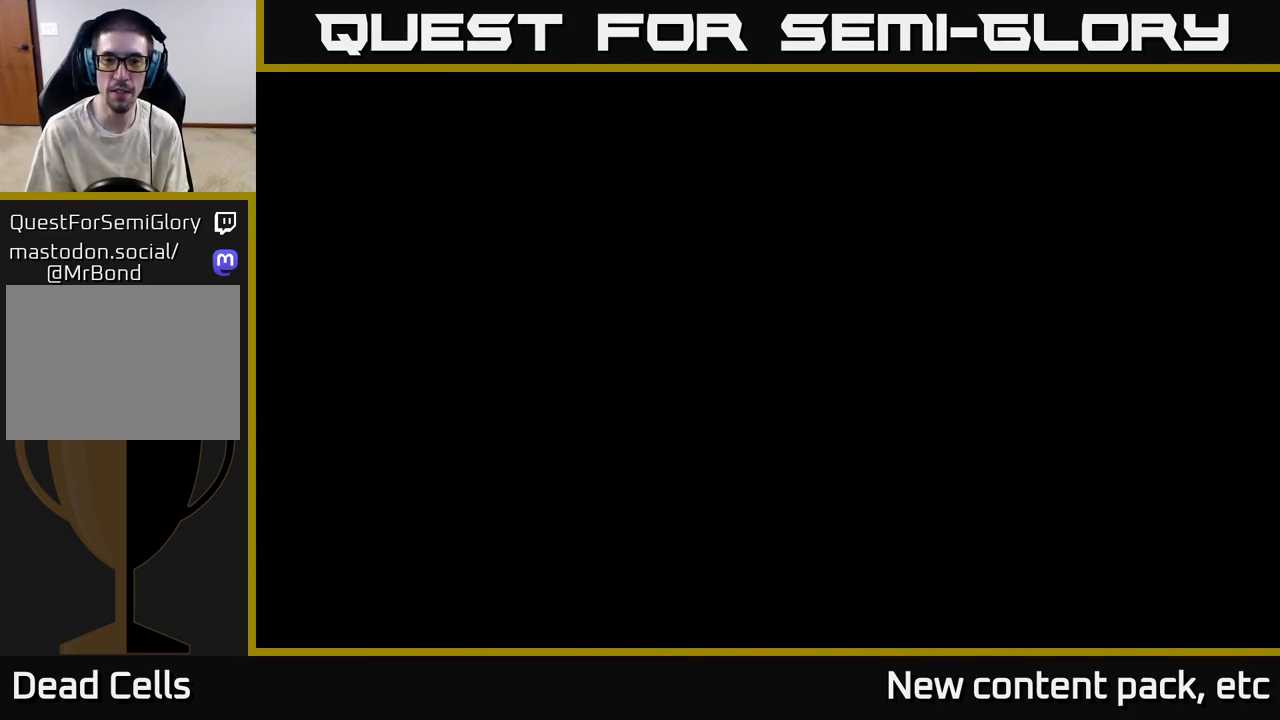
{"buttons": ["B"], "left_stick": "right", "right_stick": "center", "events": [[267, "B", "down"], [367, "B", "up"], [433, "B", "down"]]}
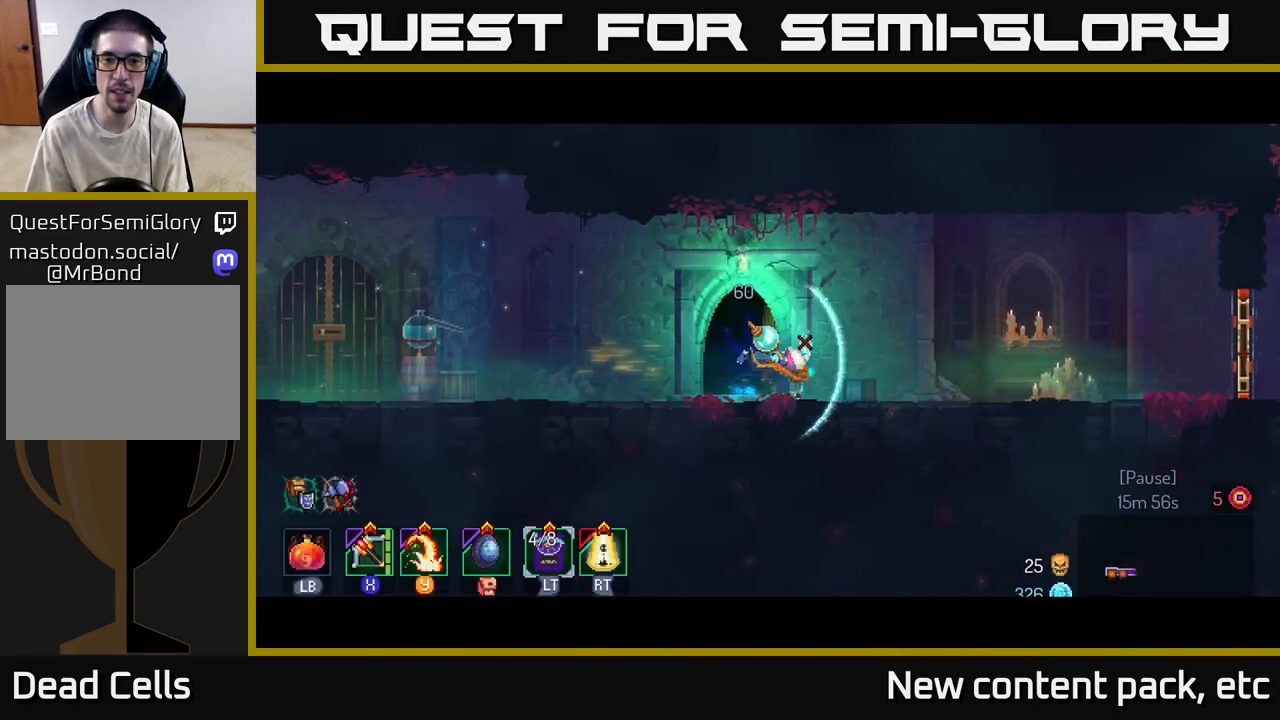
{"buttons": ["A"], "left_stick": "right", "right_stick": "center", "events": [[50, "B", "up"], [417, "A", "down"]]}
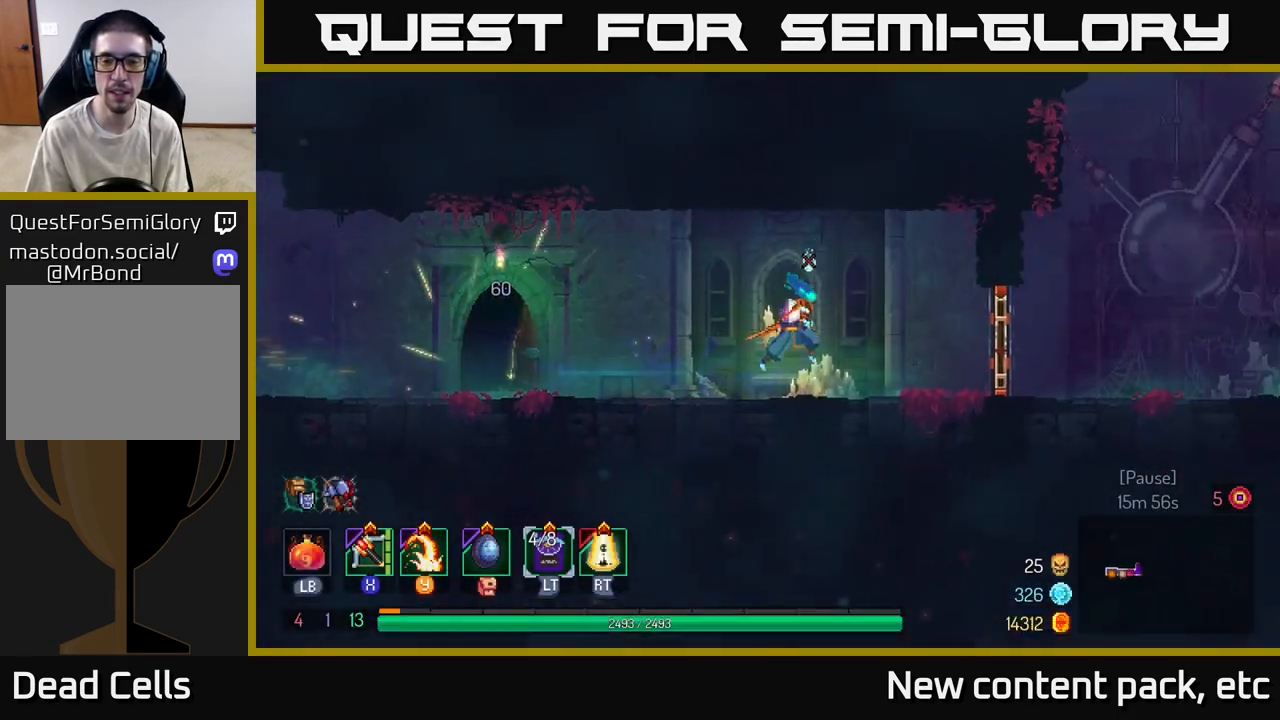
{"buttons": ["B"], "left_stick": "right", "right_stick": "center", "events": [[50, "A", "up"], [417, "B", "down"]]}
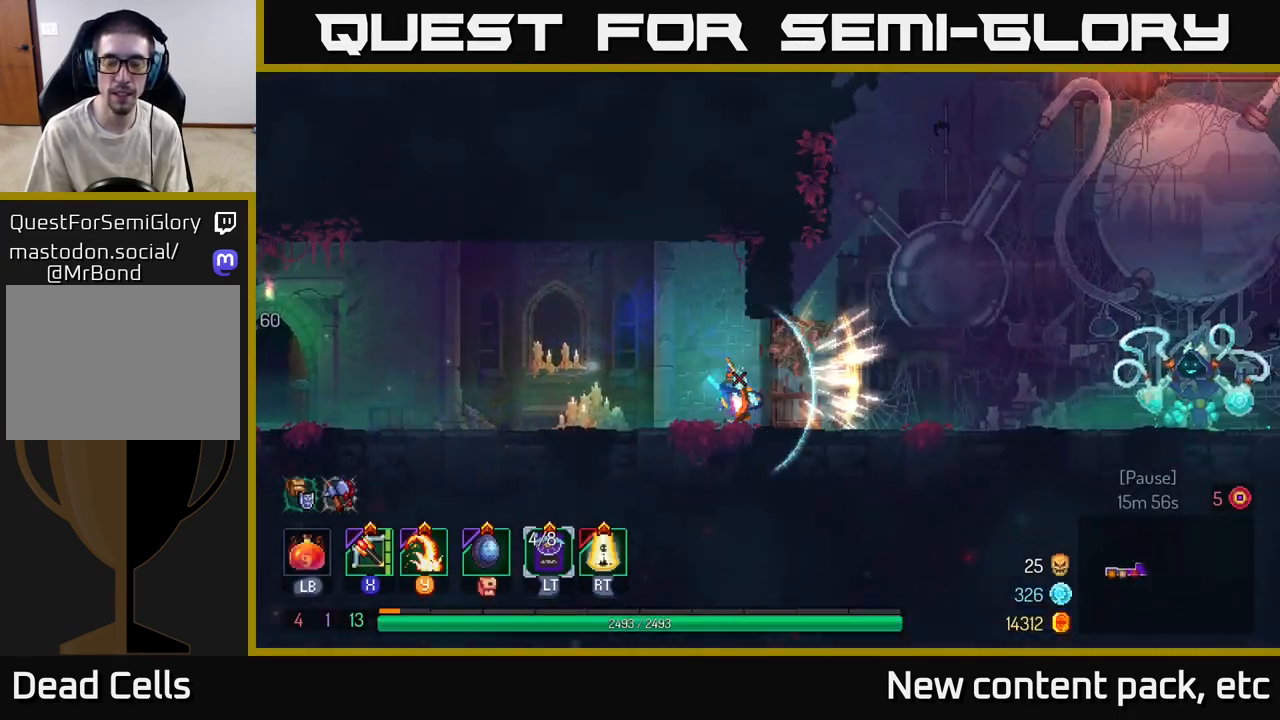
{"buttons": [], "left_stick": "right", "right_stick": "center", "events": [[33, "B", "up"]]}
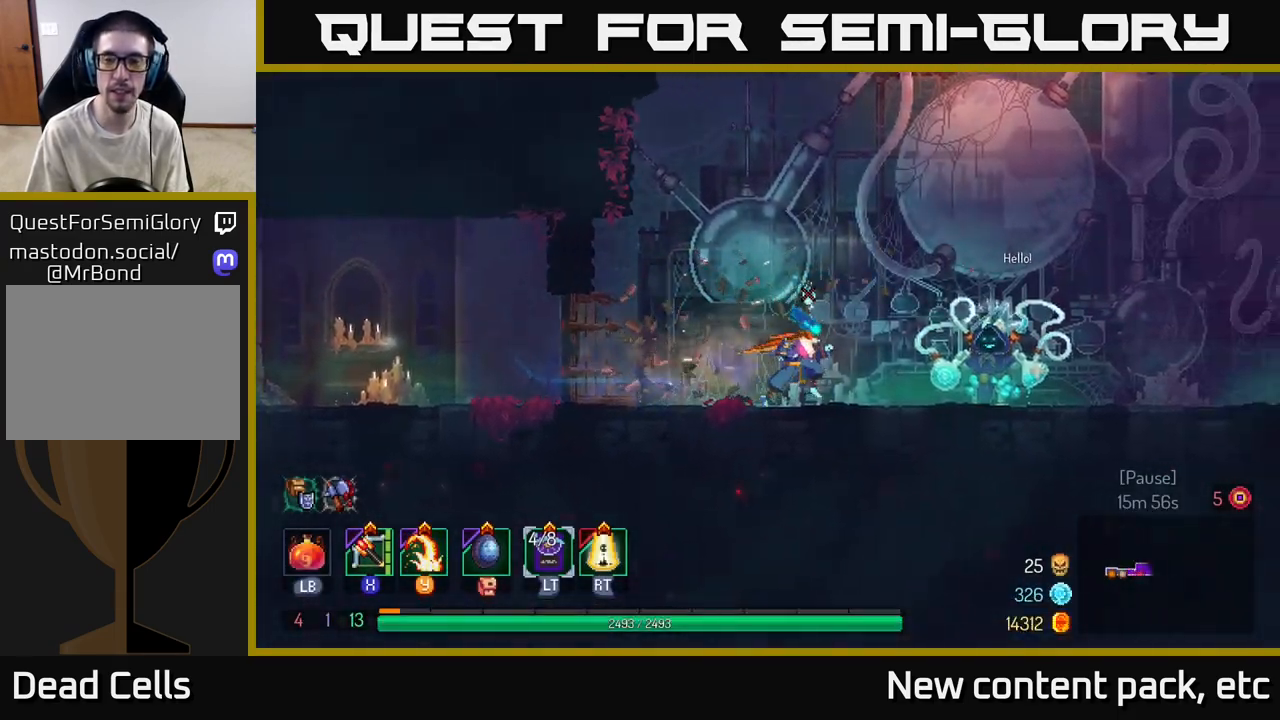
{"buttons": [], "left_stick": "right", "right_stick": "center", "events": []}
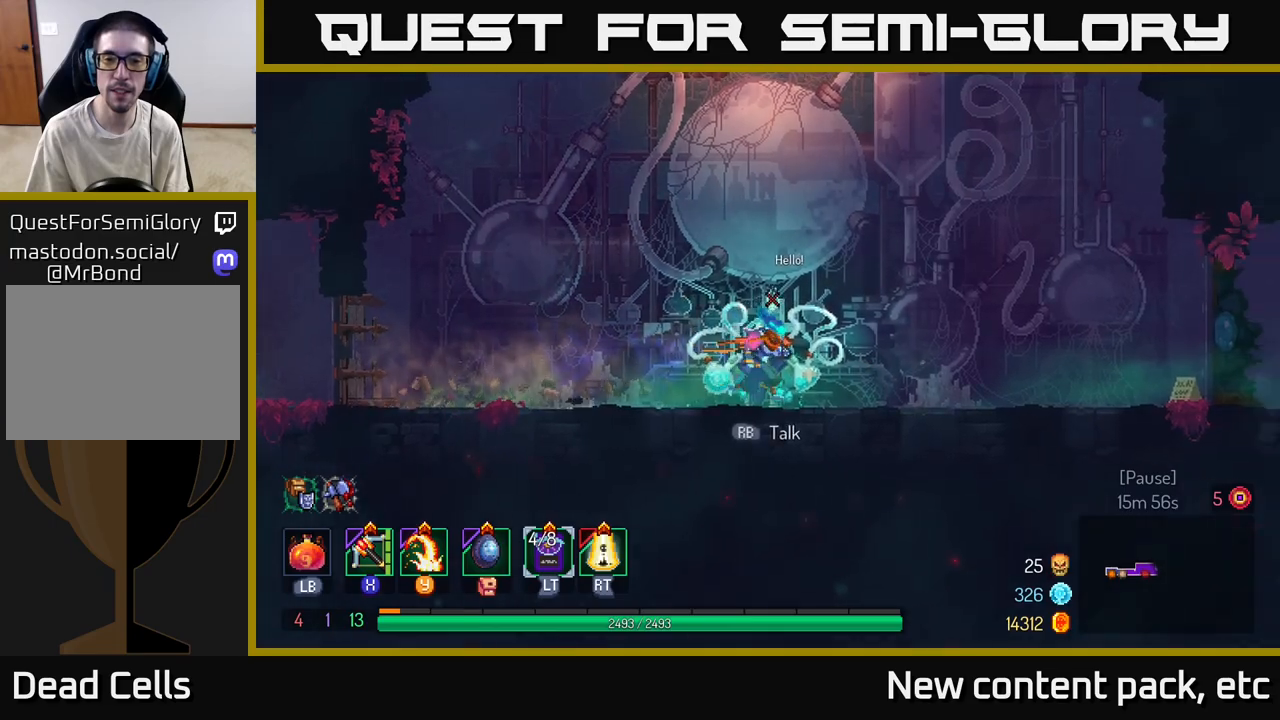
{"buttons": [], "left_stick": "right", "right_stick": "center", "events": []}
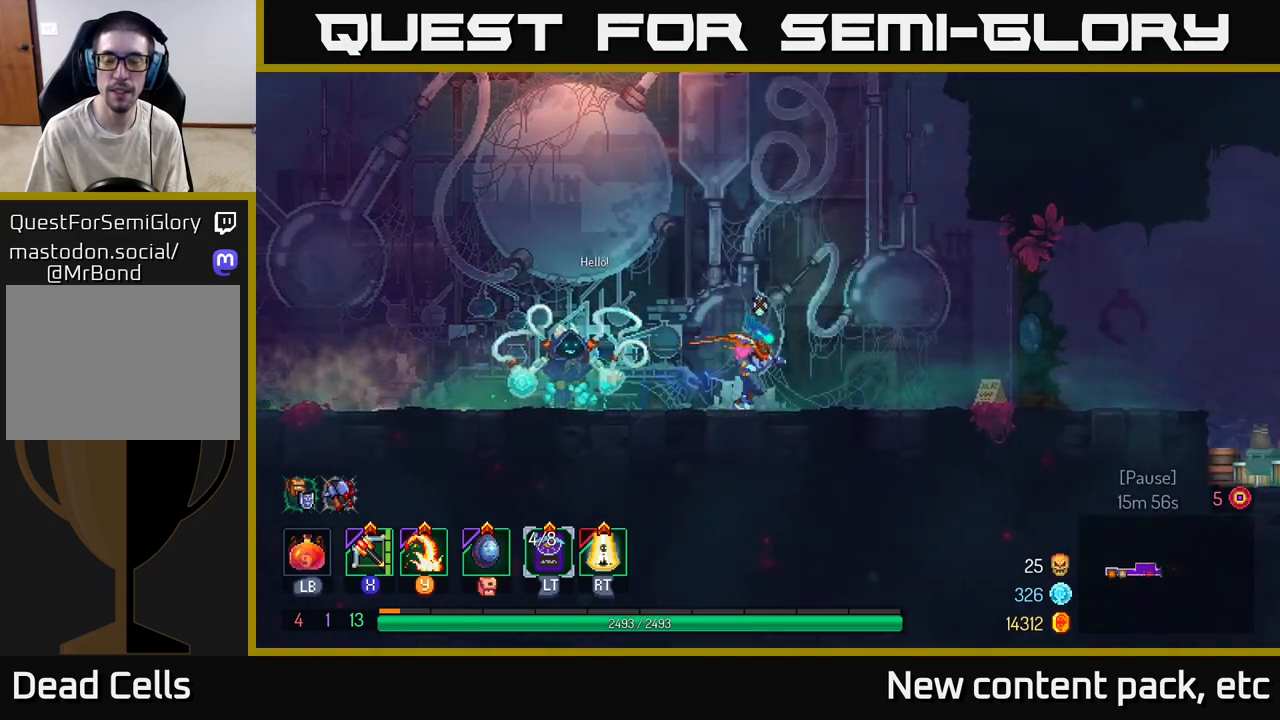
{"buttons": [], "left_stick": "right", "right_stick": "center", "events": []}
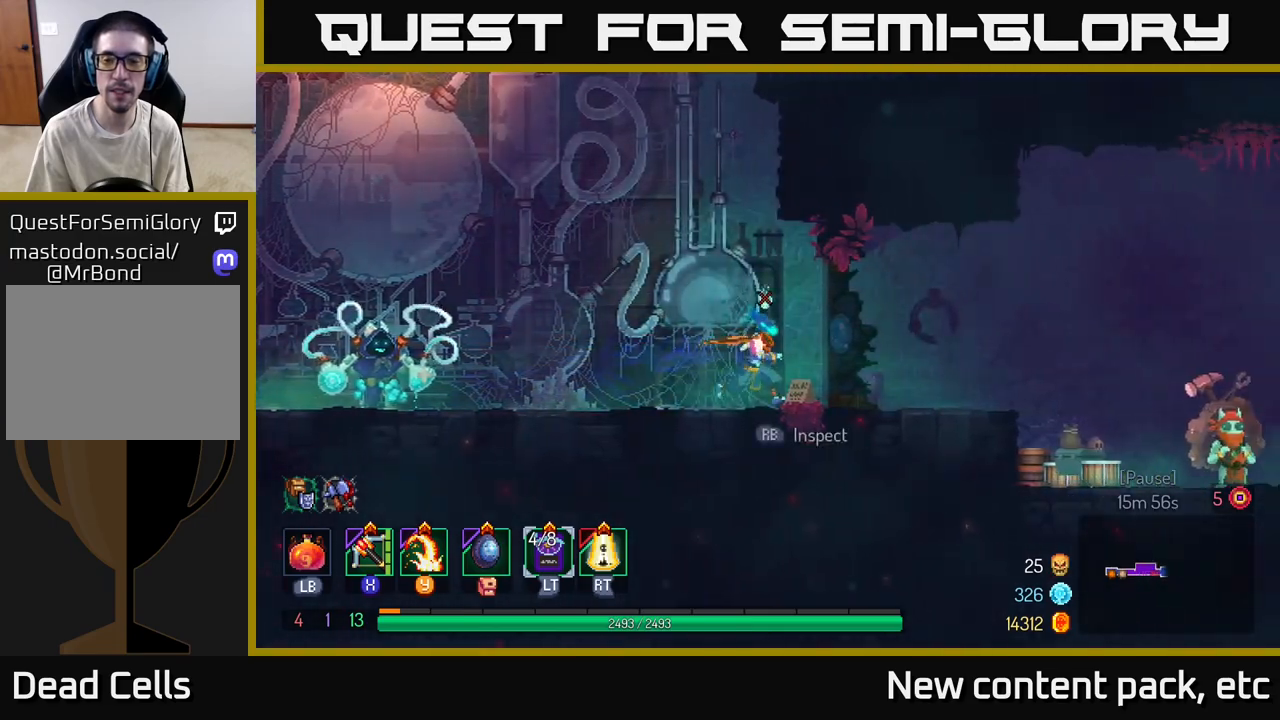
{"buttons": [], "left_stick": "right", "right_stick": "center", "events": [[100, "B", "down"], [317, "B", "up"]]}